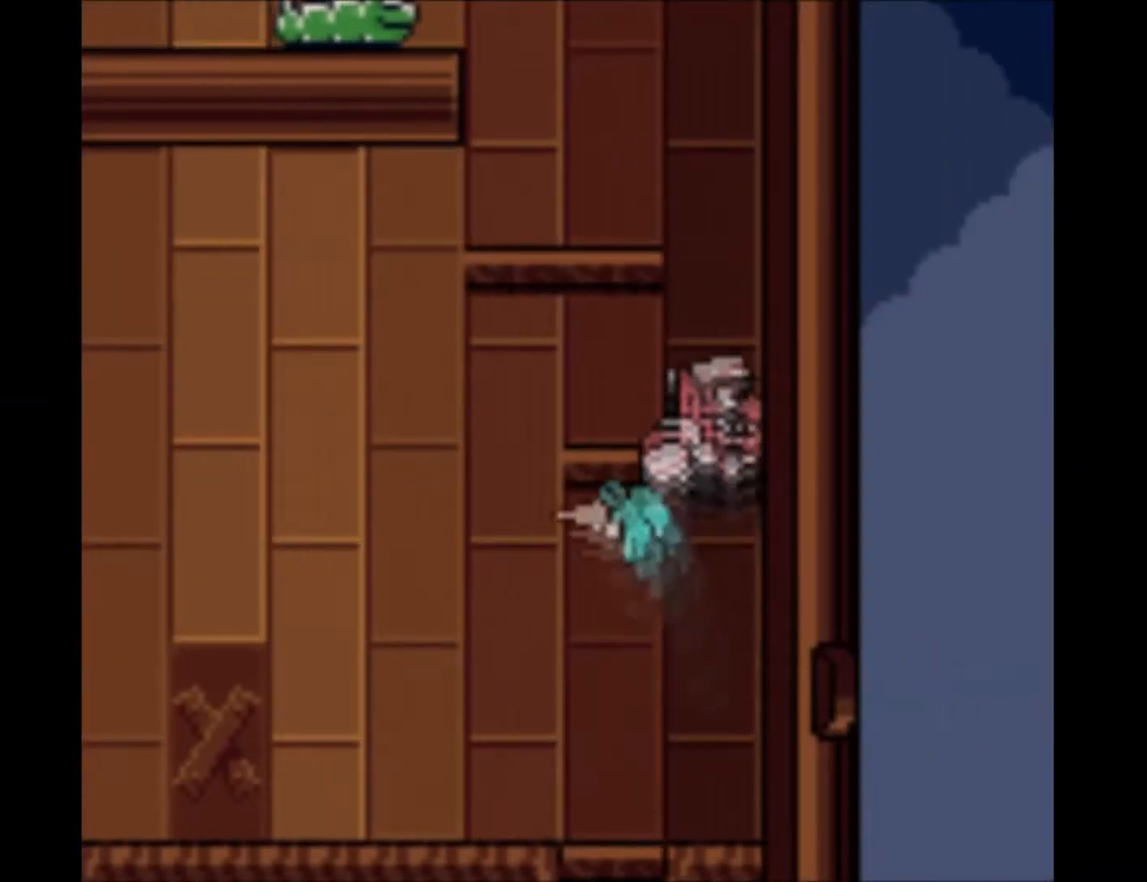
Gameplay with a controller (Xbox layout); each line is a JSON object with the inputs held at the frame after it. "events" lists button and stick changes between this image and that frame as [ms after this image, input, new state], when the widget could be followed in between. Not read: L2 L3 R2 R3 left_stick right_stick.
{"buttons": ["DPAD_LEFT"], "events": [[166, "B", "up"], [233, "B", "down"], [300, "DPAD_LEFT", "down"], [467, "B", "up"]]}
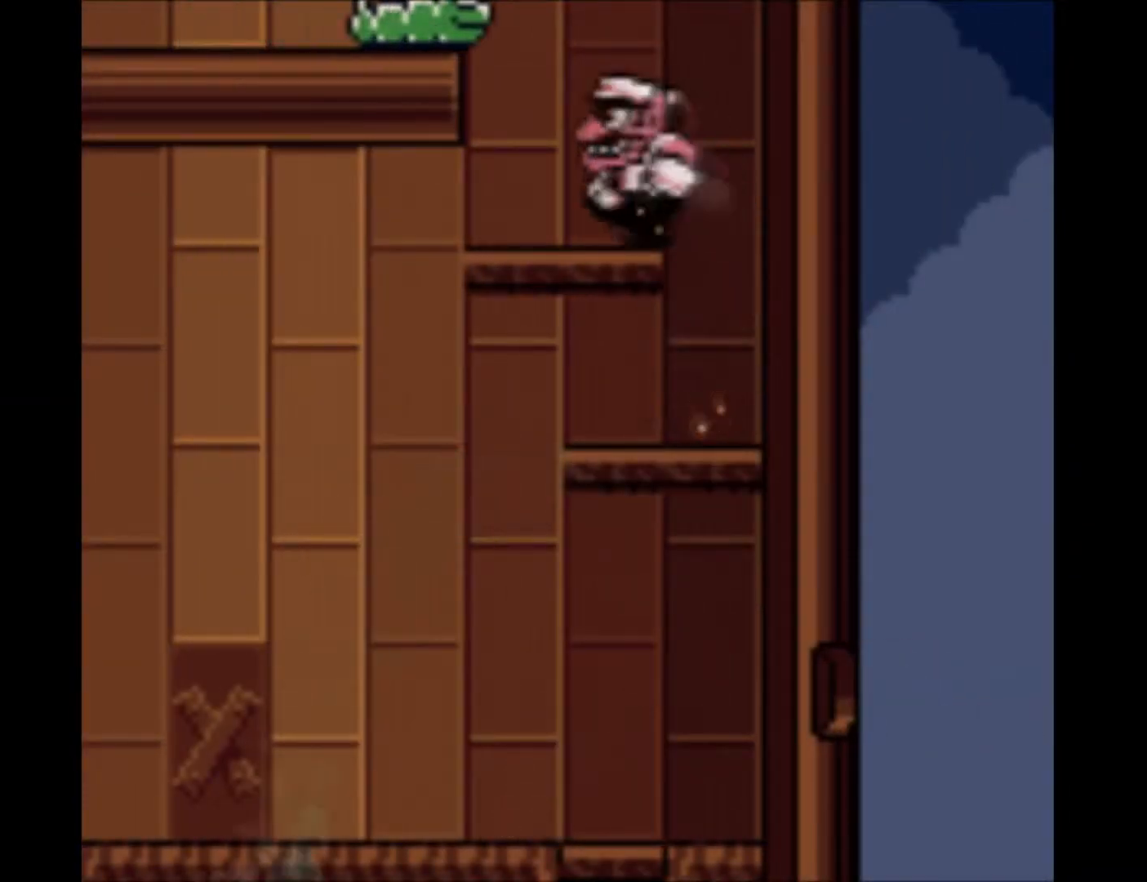
{"buttons": ["DPAD_LEFT"], "events": [[67, "B", "down"], [67, "R1", "down"], [200, "B", "up"], [267, "R1", "up"]]}
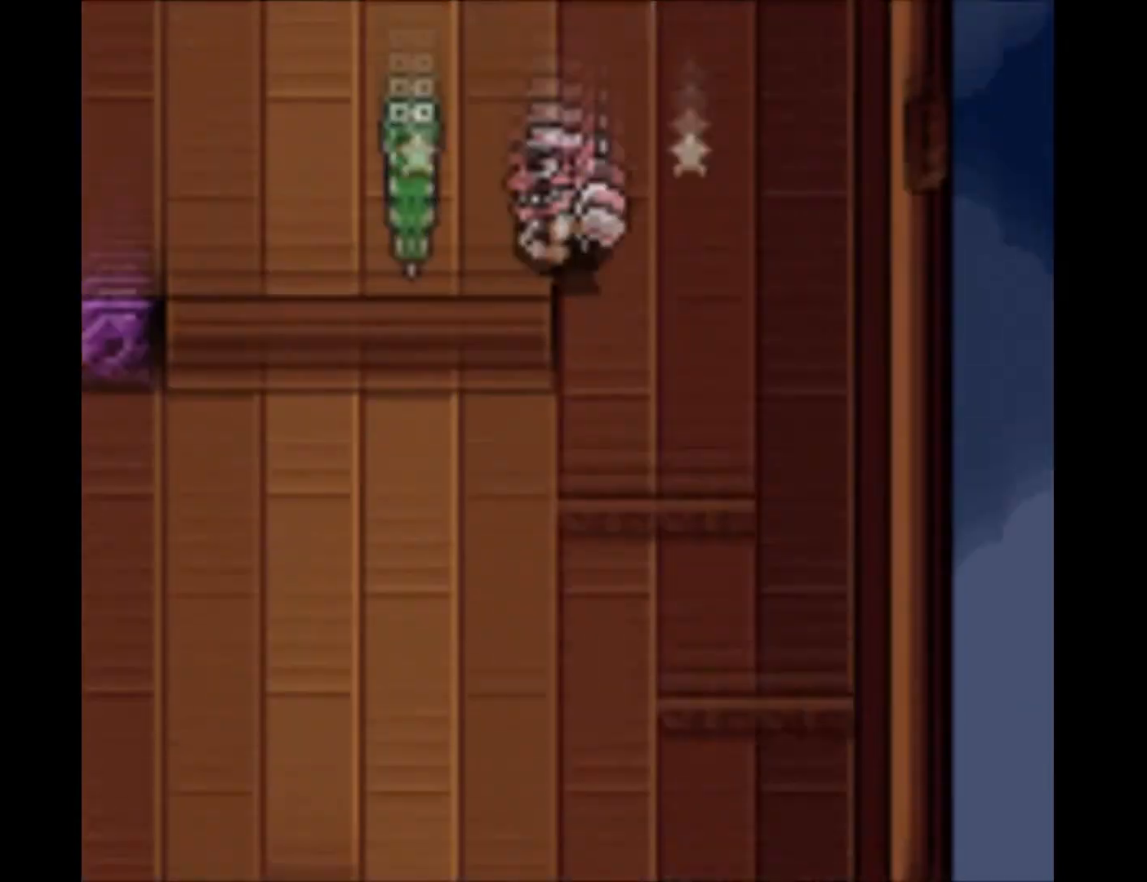
{"buttons": ["DPAD_LEFT"], "events": []}
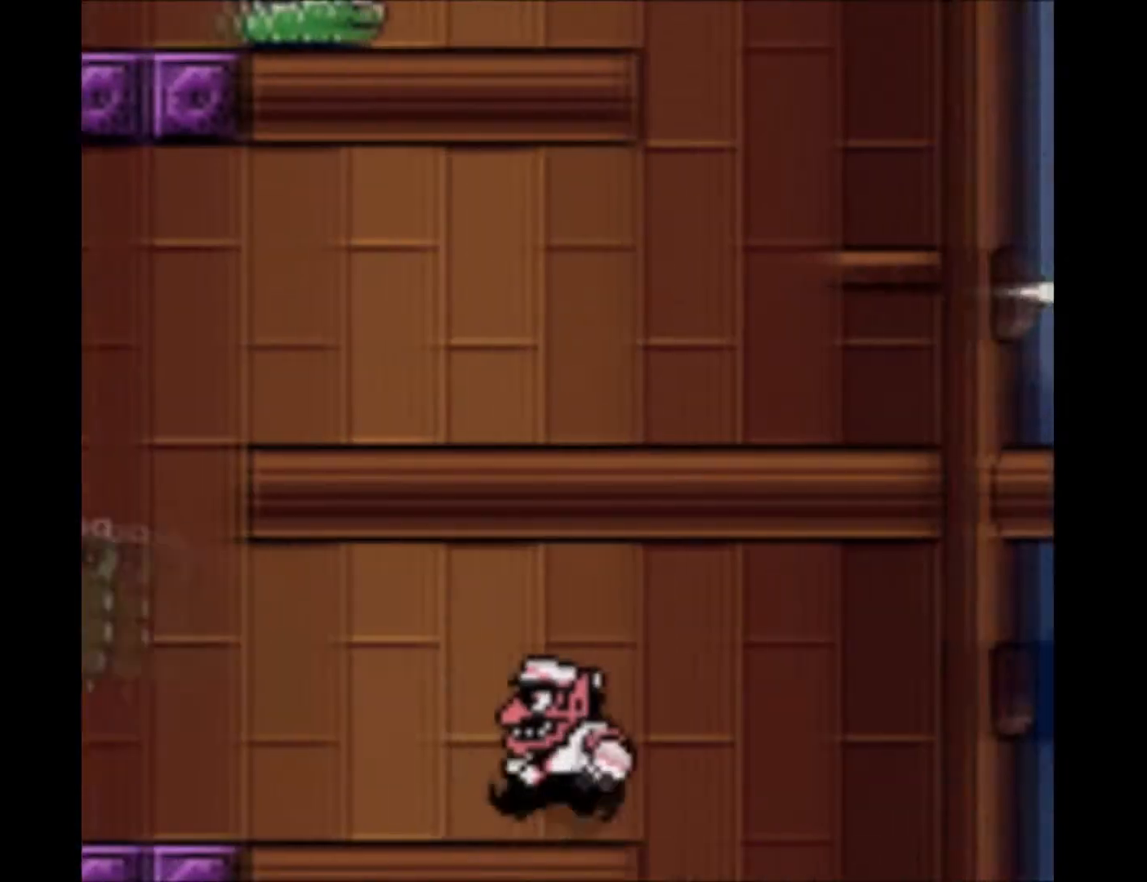
{"buttons": ["B", "DPAD_LEFT"], "events": [[434, "B", "down"]]}
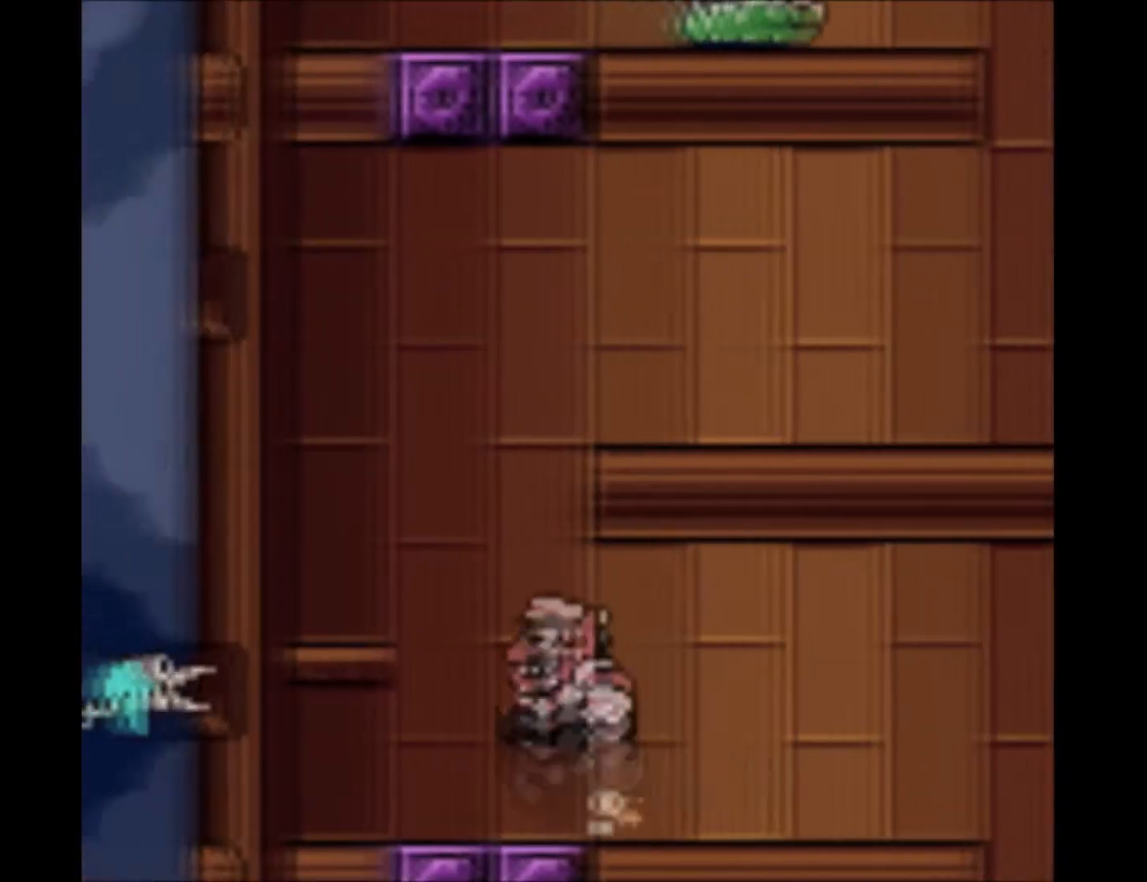
{"buttons": ["B", "DPAD_RIGHT"], "events": [[233, "B", "up"], [267, "DPAD_LEFT", "up"], [300, "B", "down"], [300, "DPAD_RIGHT", "down"]]}
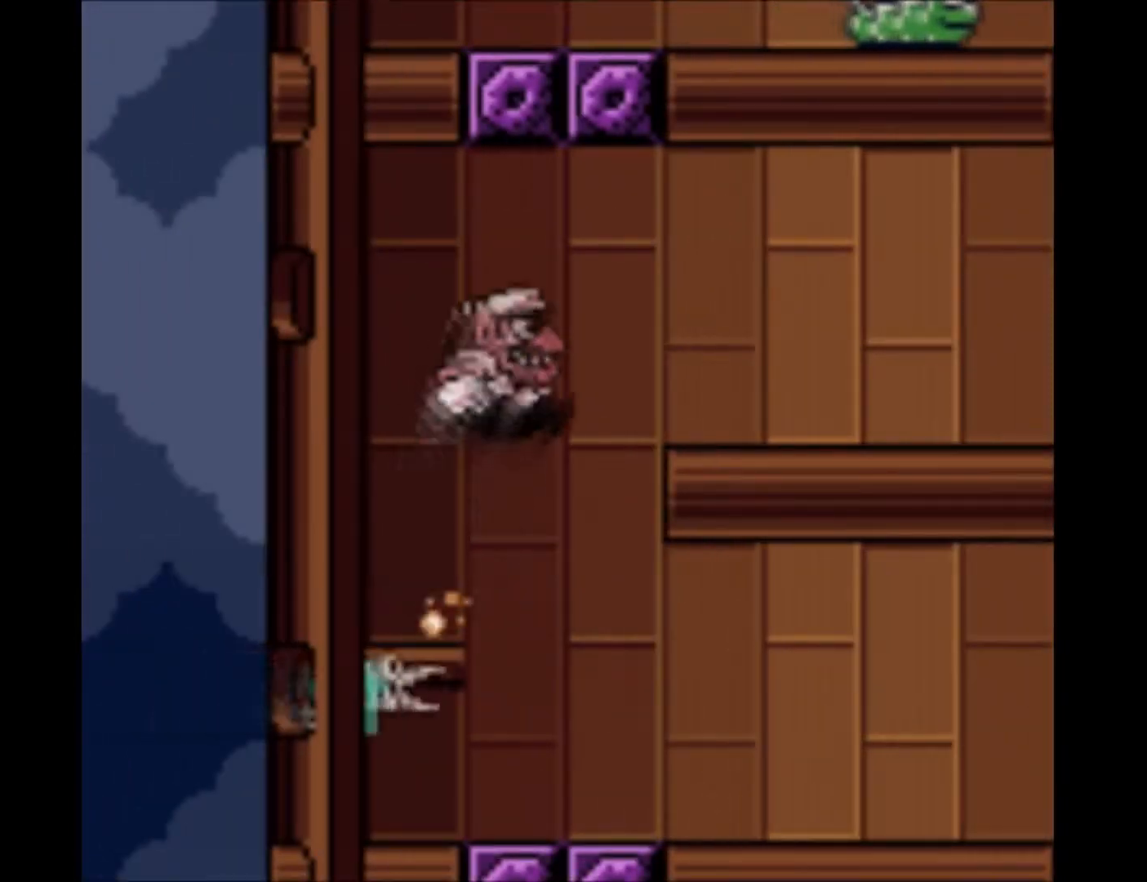
{"buttons": ["DPAD_RIGHT"], "events": [[167, "B", "up"]]}
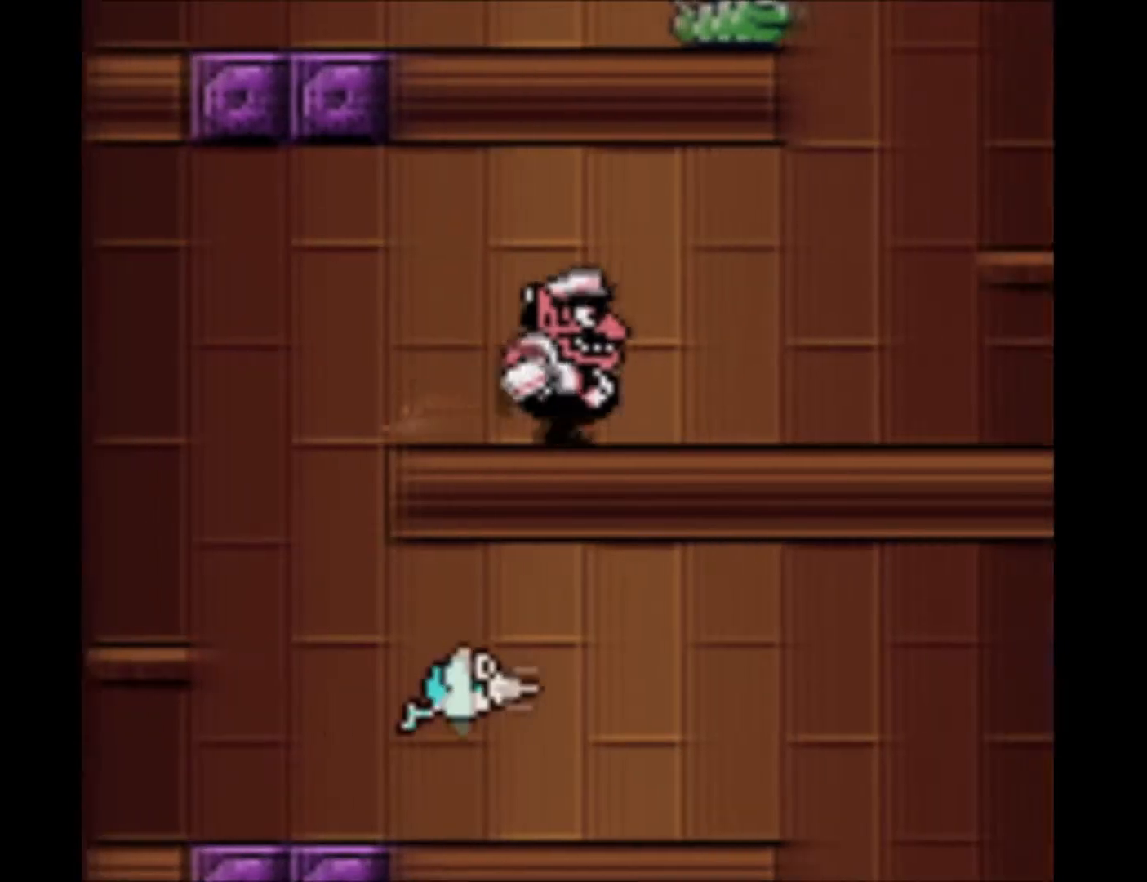
{"buttons": ["B", "DPAD_RIGHT"], "events": [[300, "B", "down"]]}
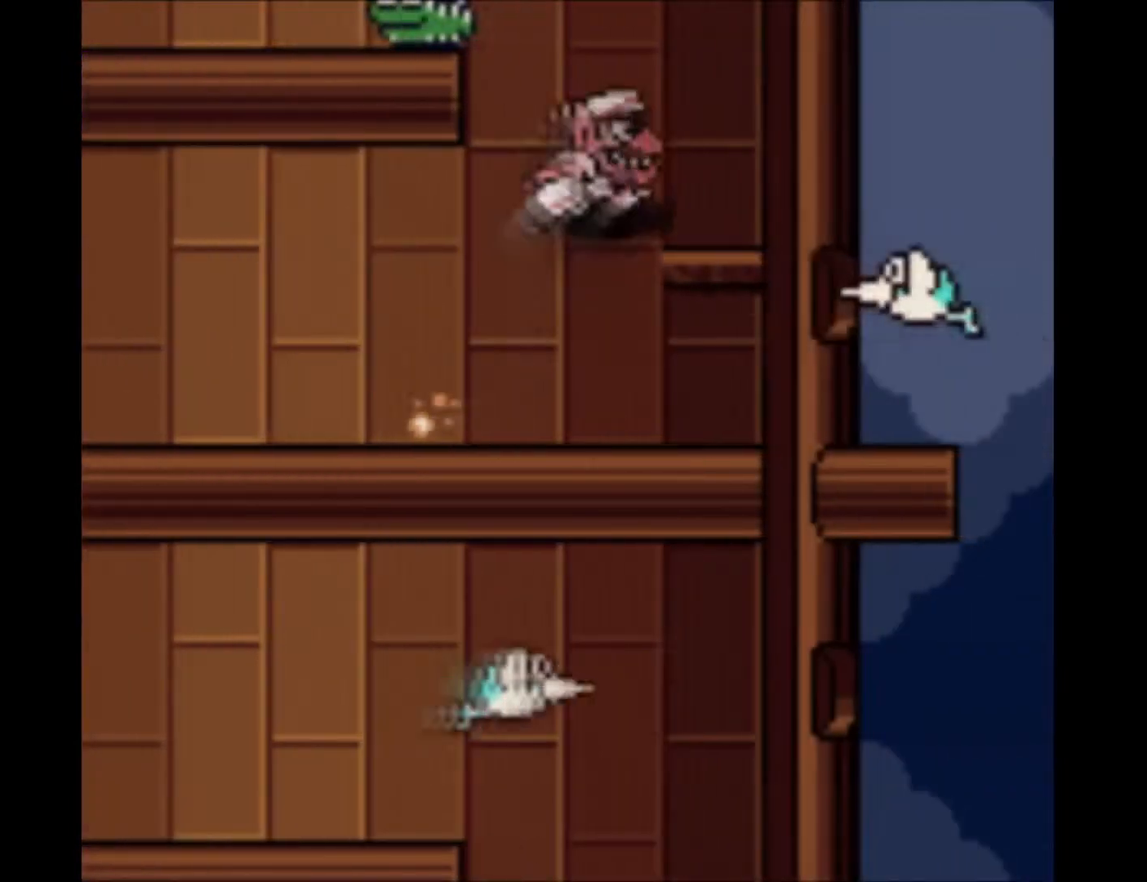
{"buttons": ["DPAD_LEFT"], "events": [[134, "B", "up"], [134, "DPAD_RIGHT", "up"], [167, "DPAD_LEFT", "down"], [267, "R1", "down"], [334, "B", "down"], [434, "B", "up"], [467, "R1", "up"]]}
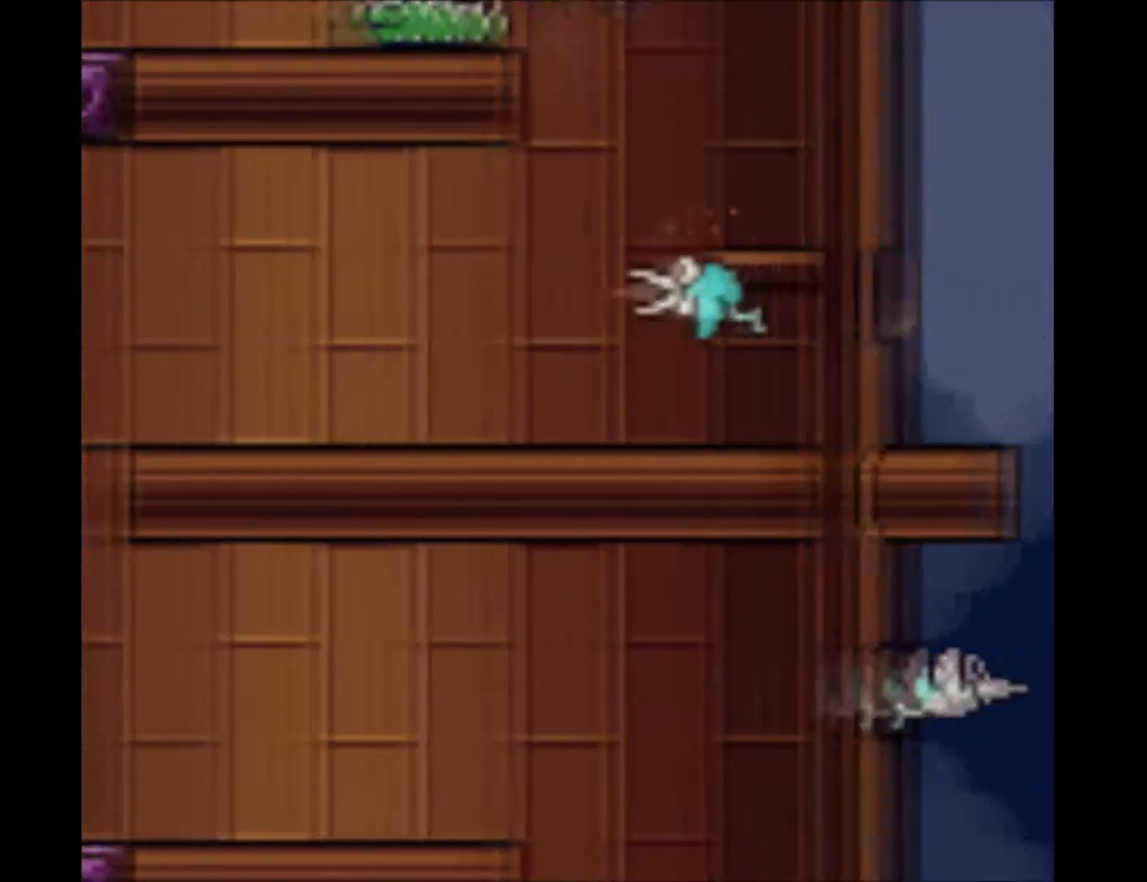
{"buttons": ["DPAD_LEFT"], "events": []}
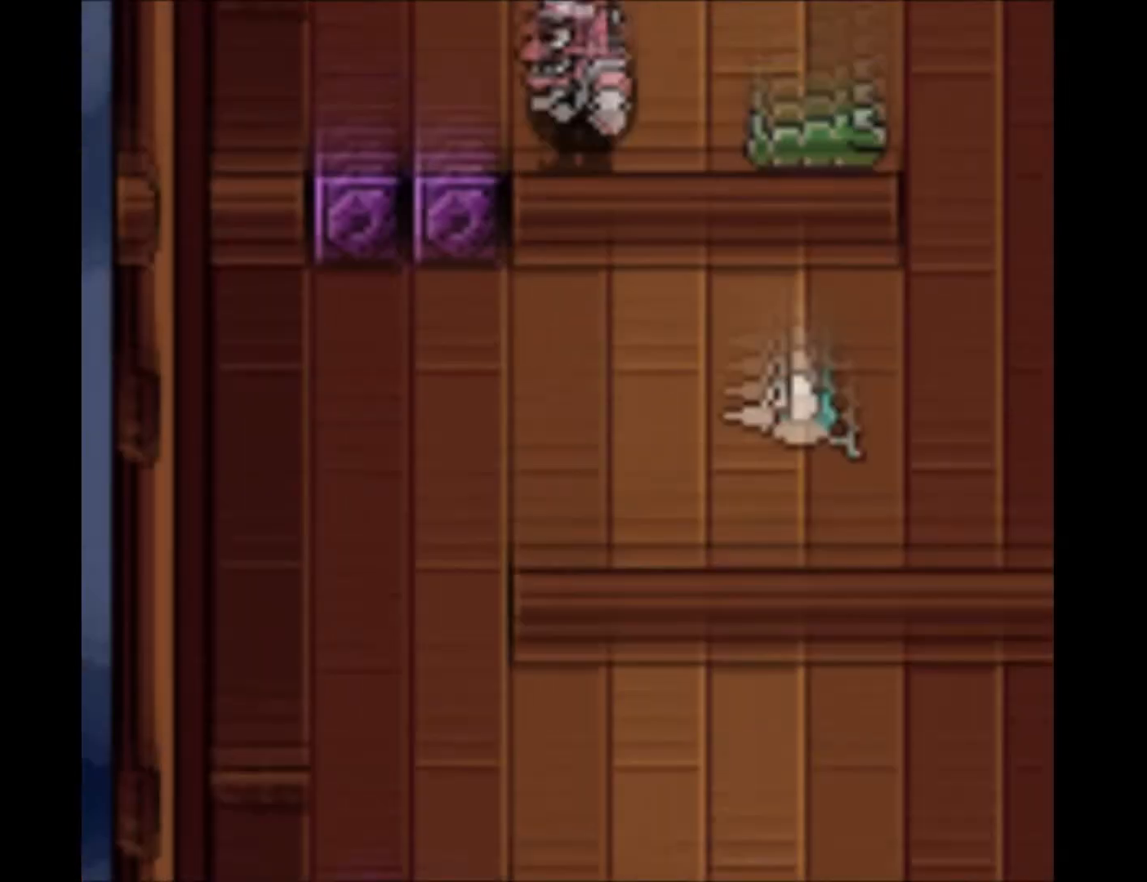
{"buttons": ["DPAD_LEFT"], "events": []}
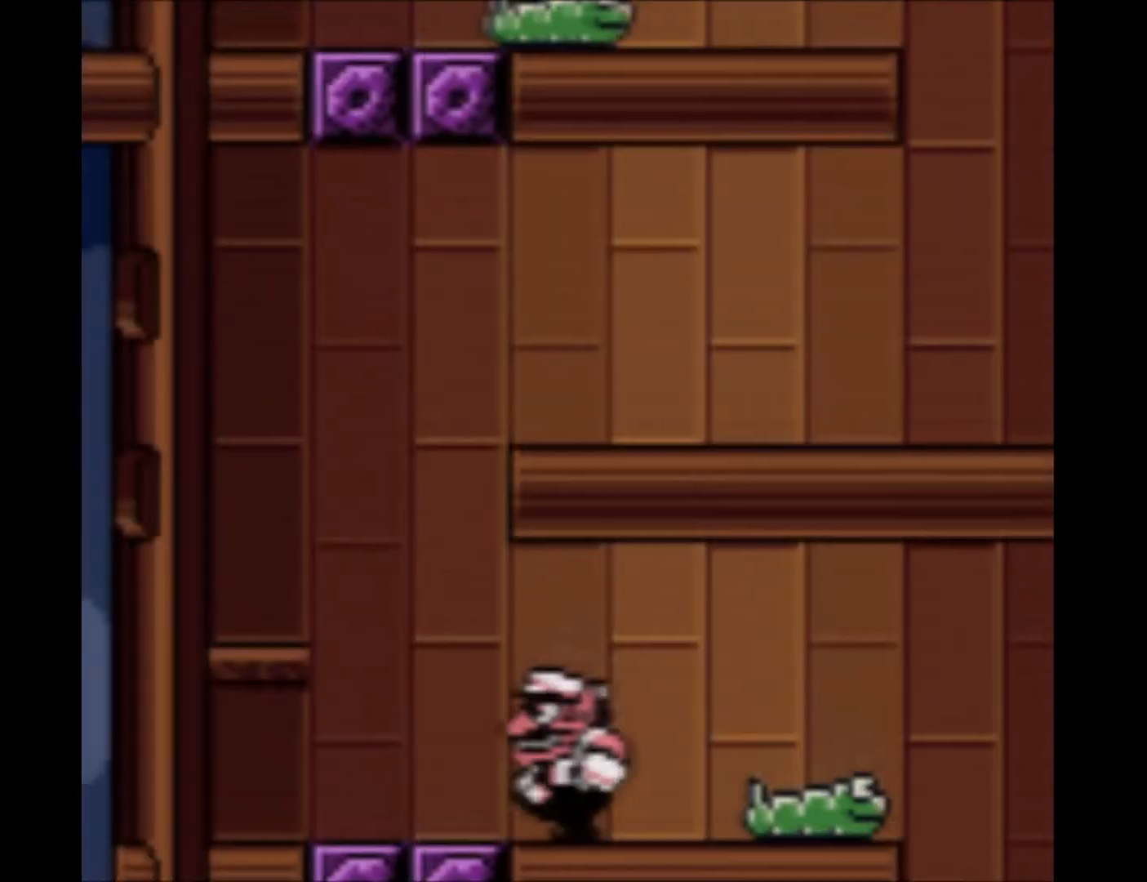
{"buttons": ["DPAD_RIGHT"], "events": [[133, "B", "down"], [467, "B", "up"], [467, "DPAD_LEFT", "up"], [500, "DPAD_RIGHT", "down"]]}
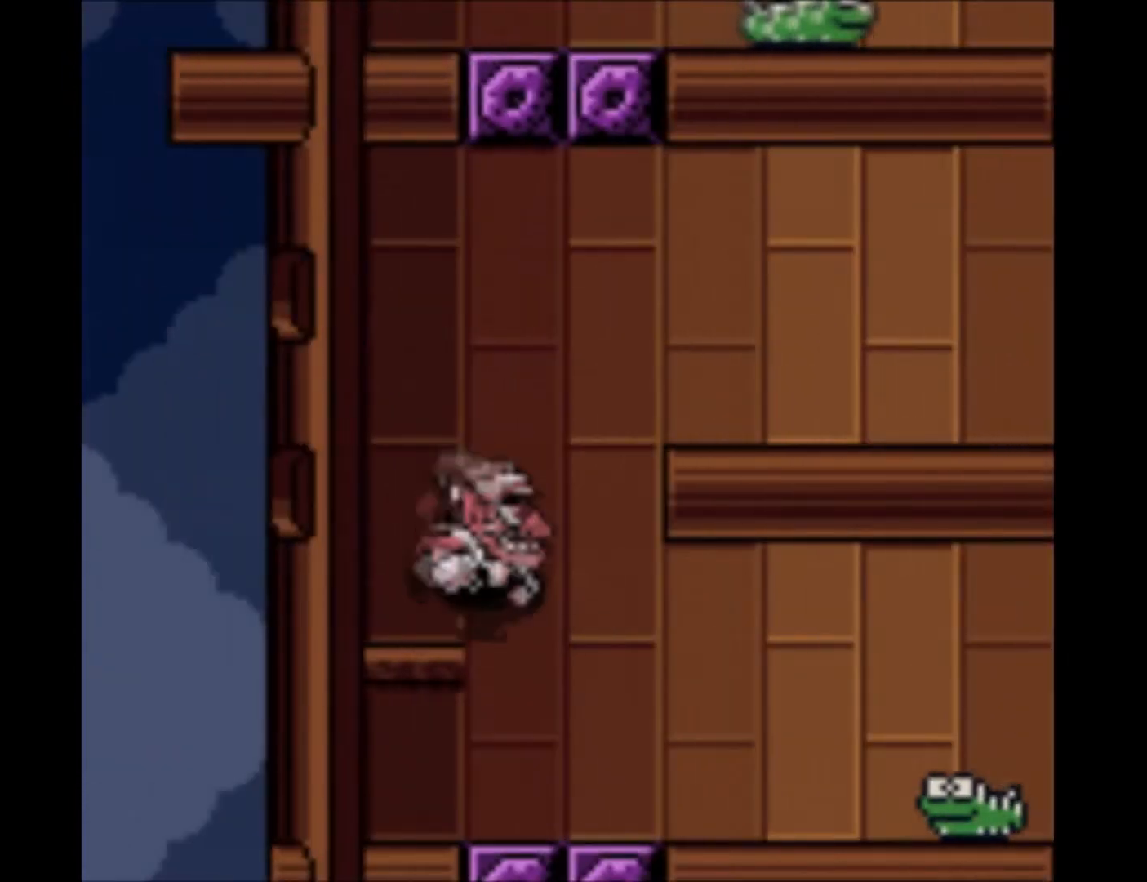
{"buttons": ["DPAD_RIGHT"], "events": [[34, "B", "down"], [367, "B", "up"]]}
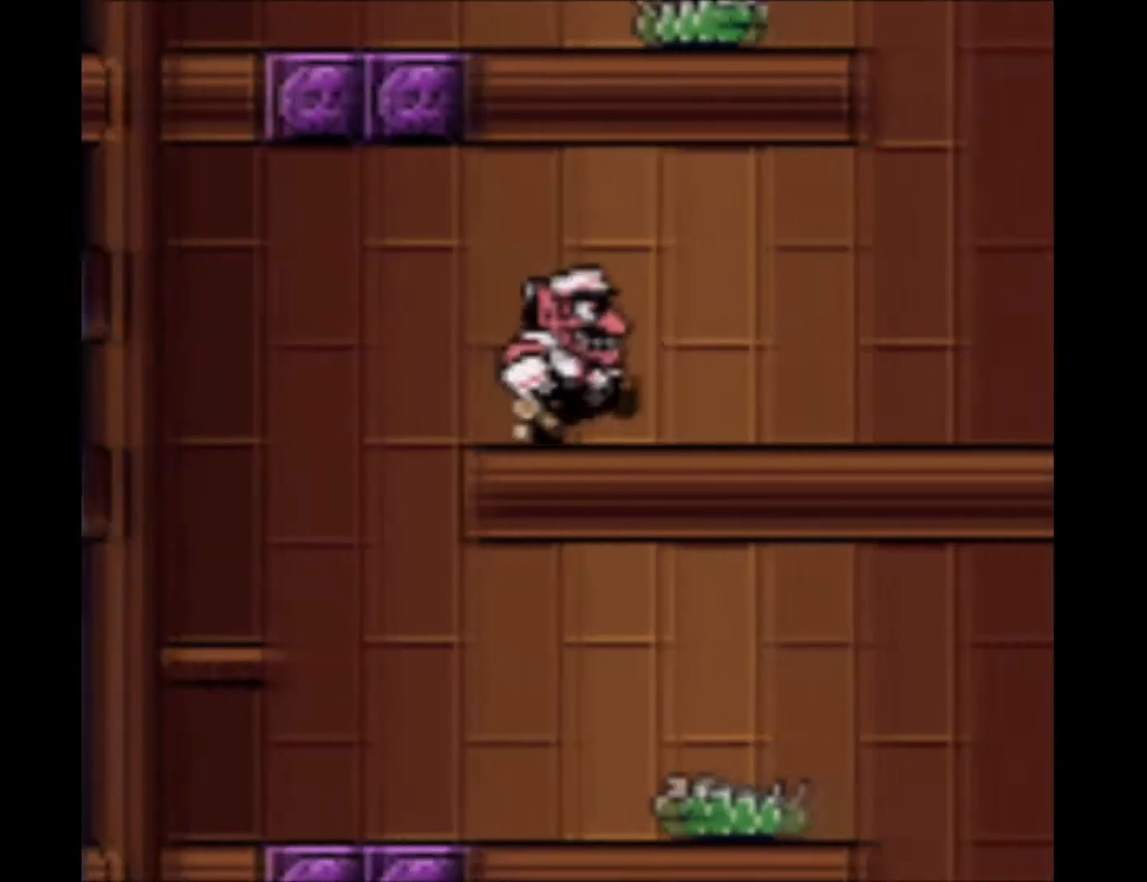
{"buttons": ["B", "DPAD_RIGHT"], "events": [[400, "B", "down"]]}
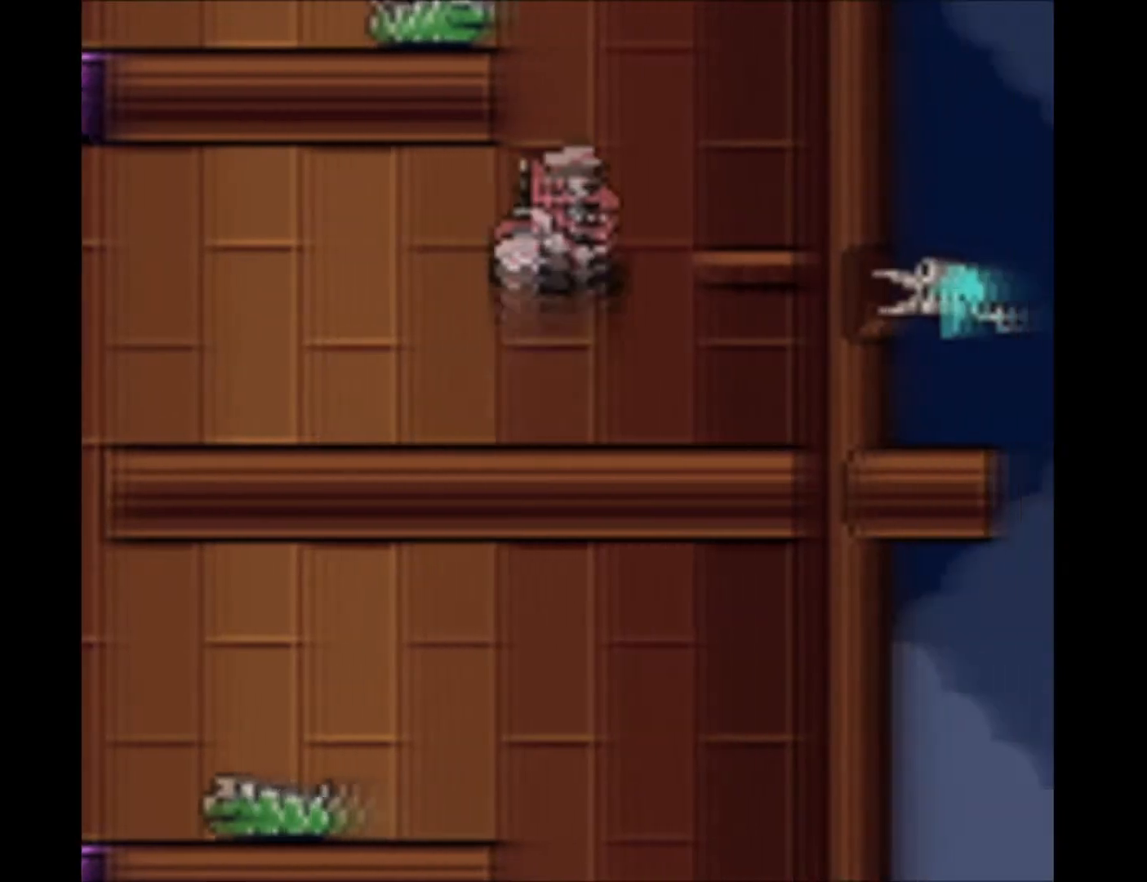
{"buttons": ["B", "R1", "DPAD_LEFT"], "events": [[234, "B", "up"], [267, "DPAD_RIGHT", "up"], [300, "DPAD_LEFT", "down"], [401, "R1", "down"], [434, "B", "down"]]}
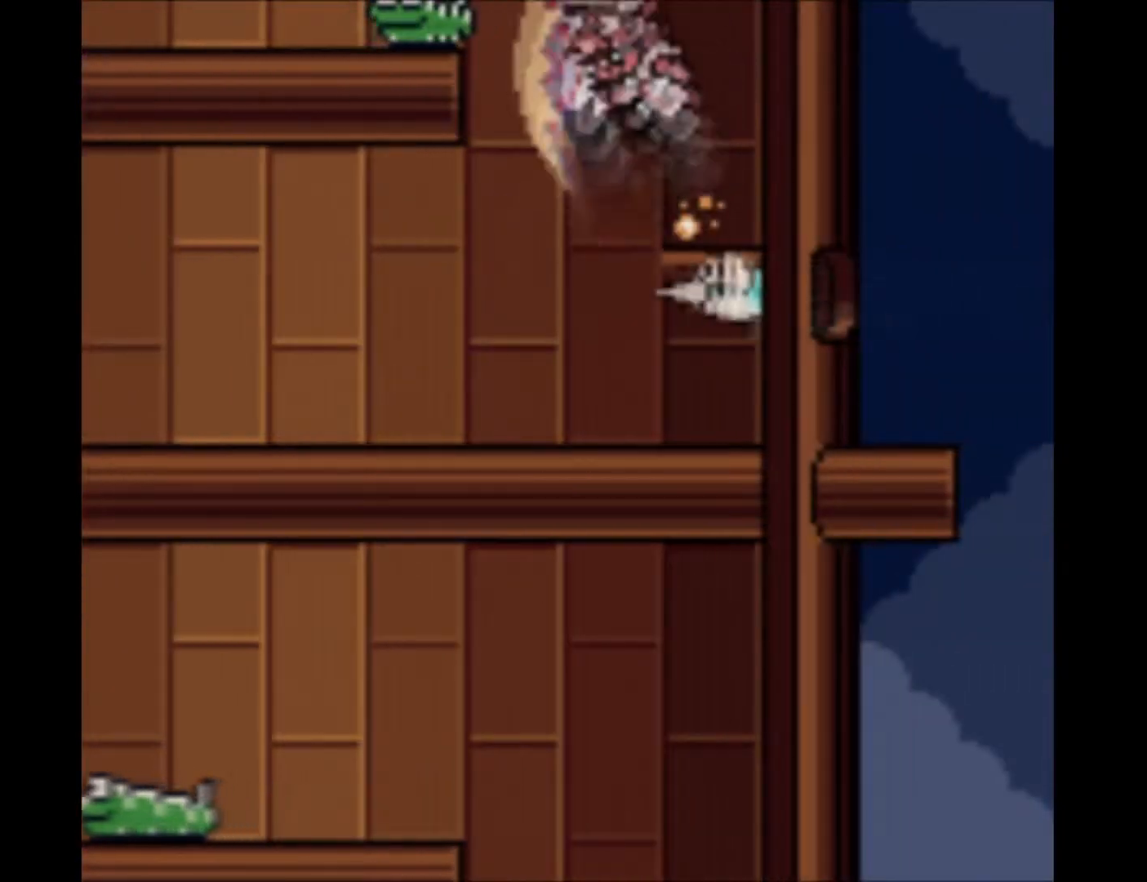
{"buttons": ["DPAD_LEFT"], "events": [[66, "B", "up"], [66, "R1", "up"]]}
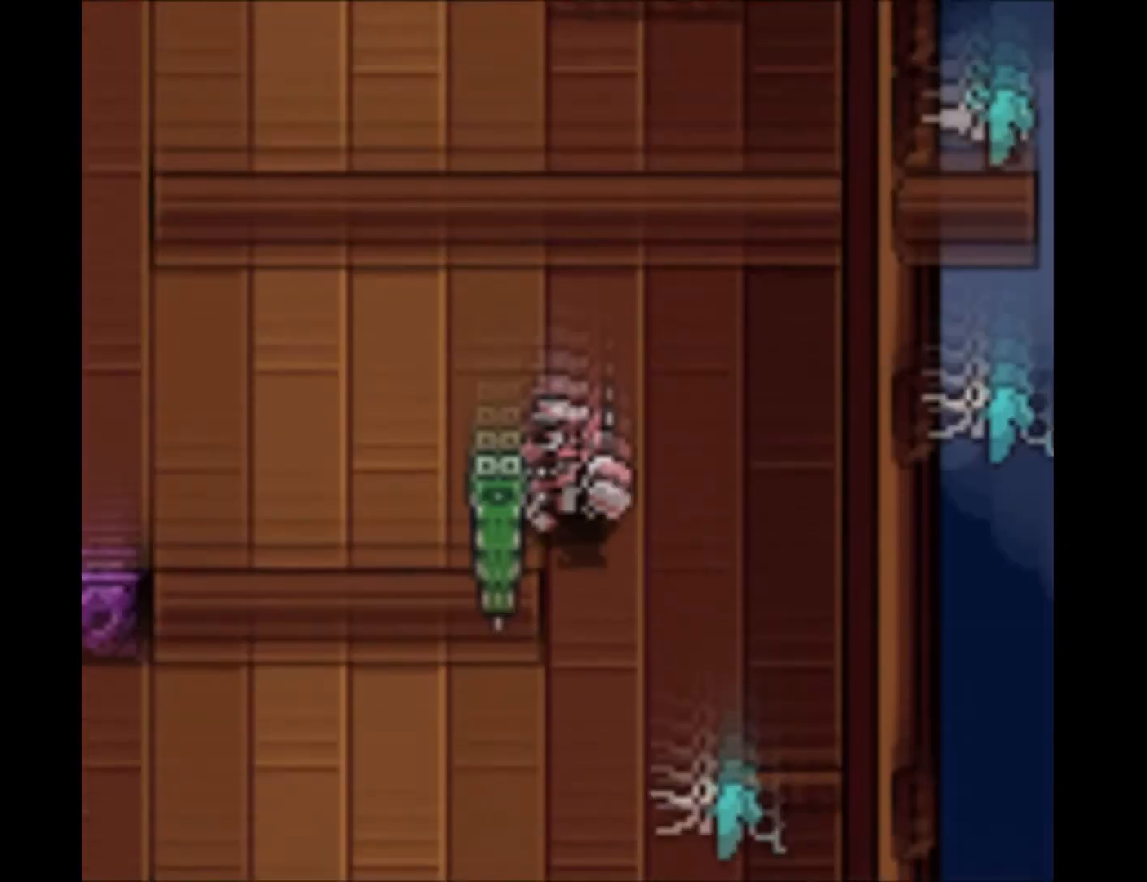
{"buttons": ["DPAD_LEFT"], "events": []}
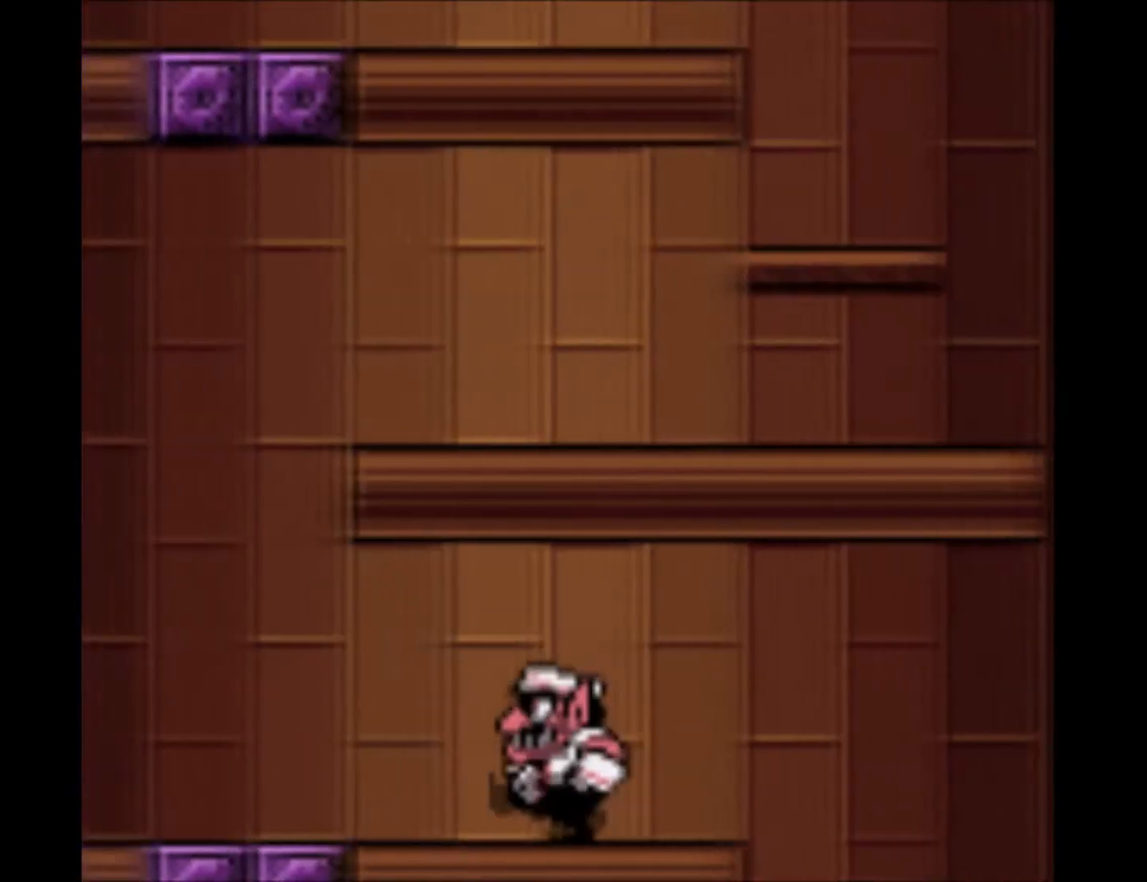
{"buttons": [], "events": [[433, "DPAD_LEFT", "up"]]}
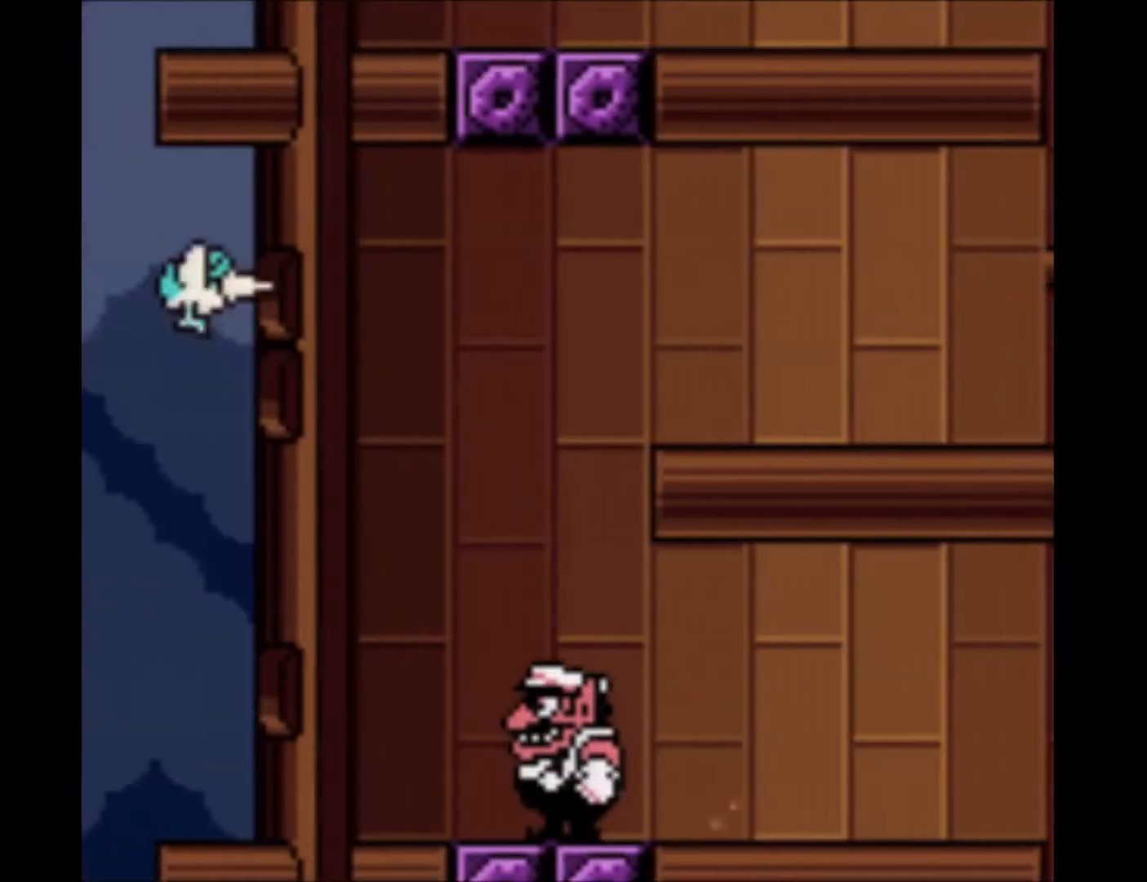
{"buttons": ["B"], "events": [[501, "B", "down"]]}
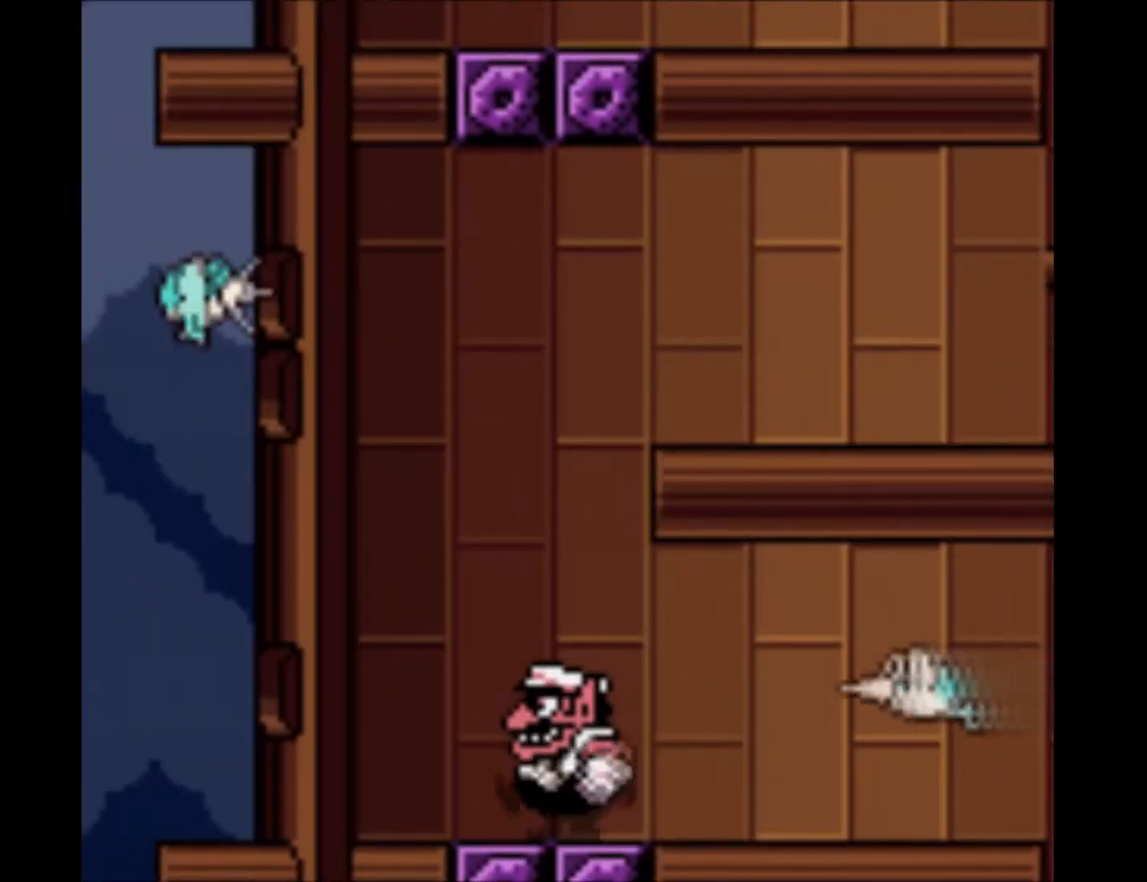
{"buttons": ["B", "DPAD_RIGHT"], "events": [[333, "B", "up"], [367, "B", "down"], [433, "DPAD_RIGHT", "down"]]}
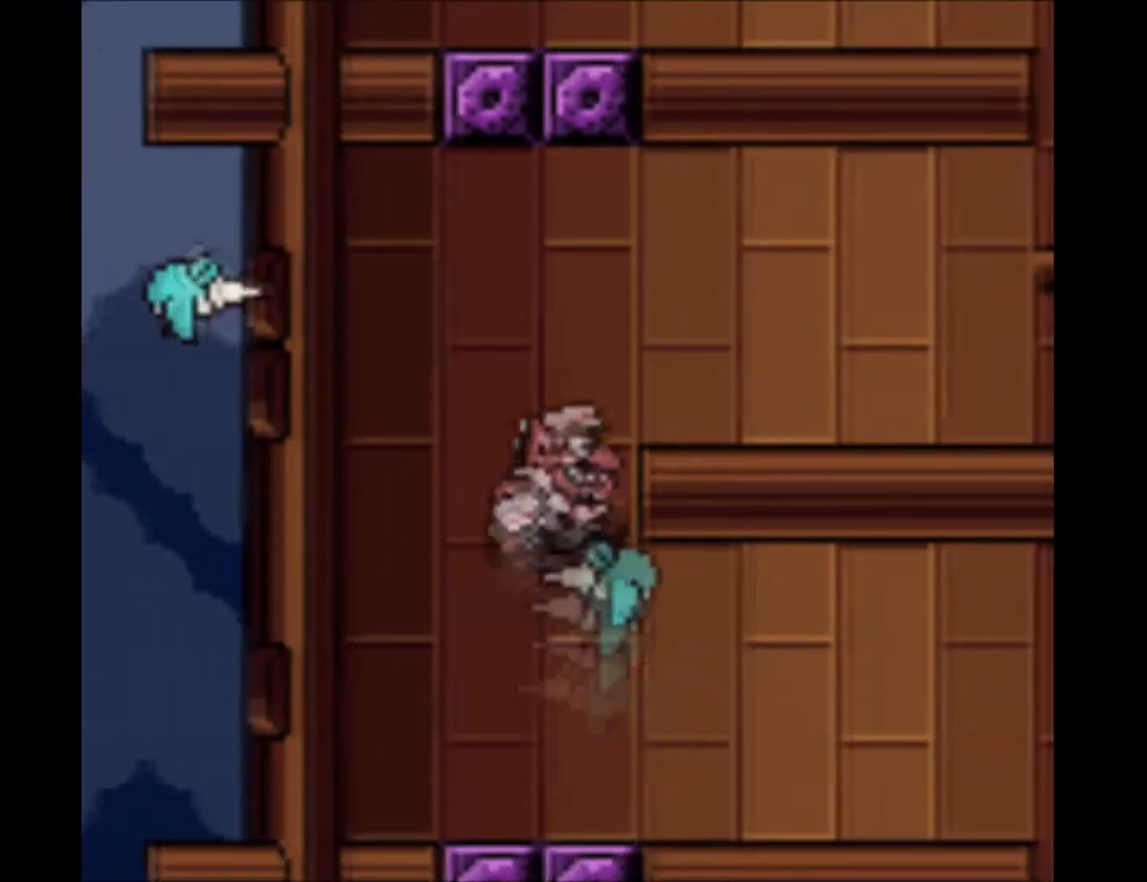
{"buttons": ["DPAD_RIGHT"], "events": [[167, "B", "up"]]}
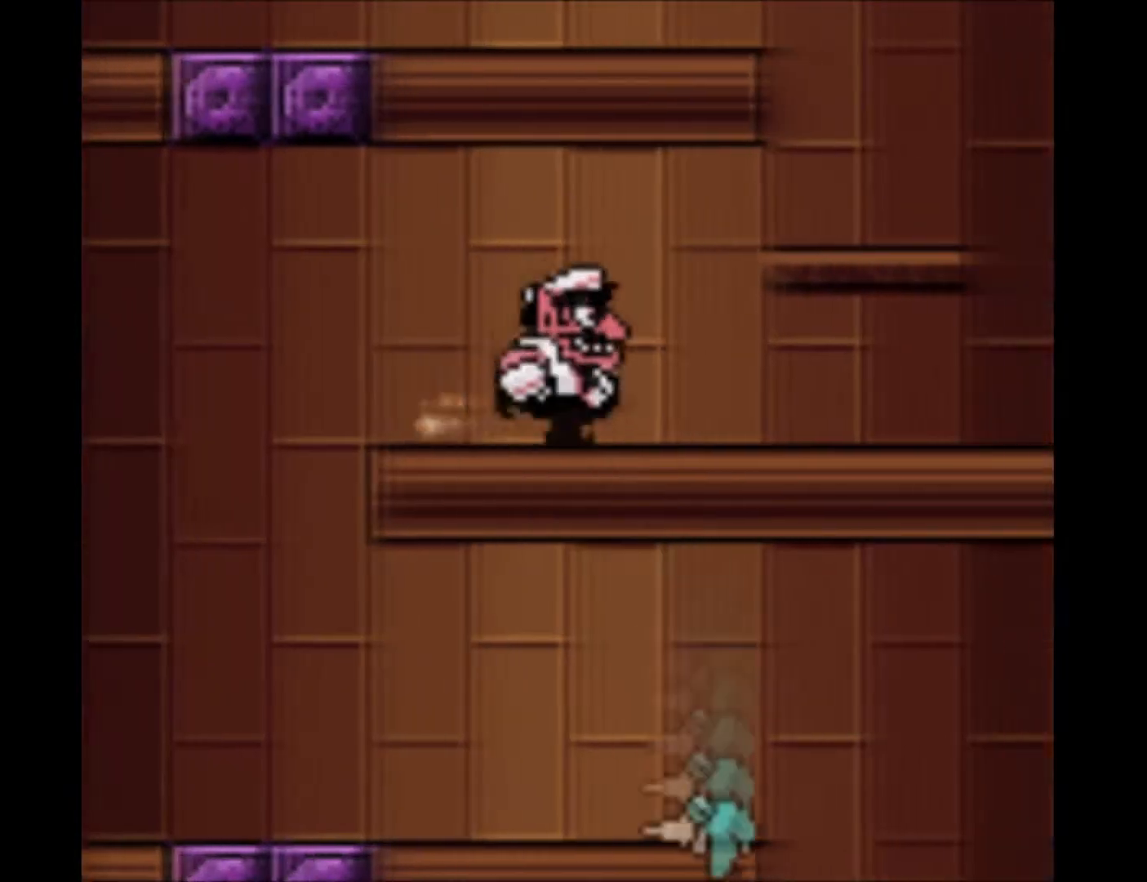
{"buttons": ["B"], "events": [[233, "B", "down"], [400, "DPAD_RIGHT", "up"], [467, "B", "up"], [500, "B", "down"]]}
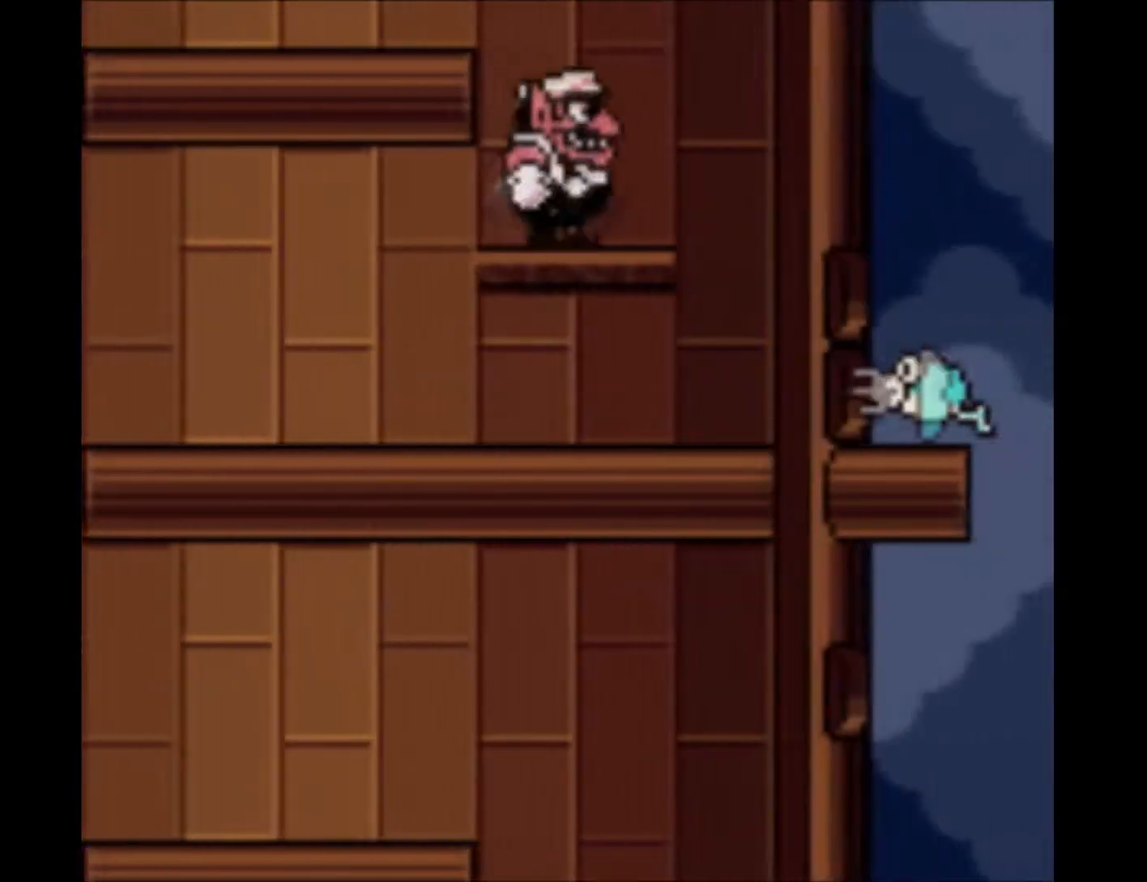
{"buttons": ["DPAD_UP", "DPAD_LEFT"], "events": [[67, "DPAD_LEFT", "down"], [300, "B", "up"], [334, "DPAD_UP", "down"]]}
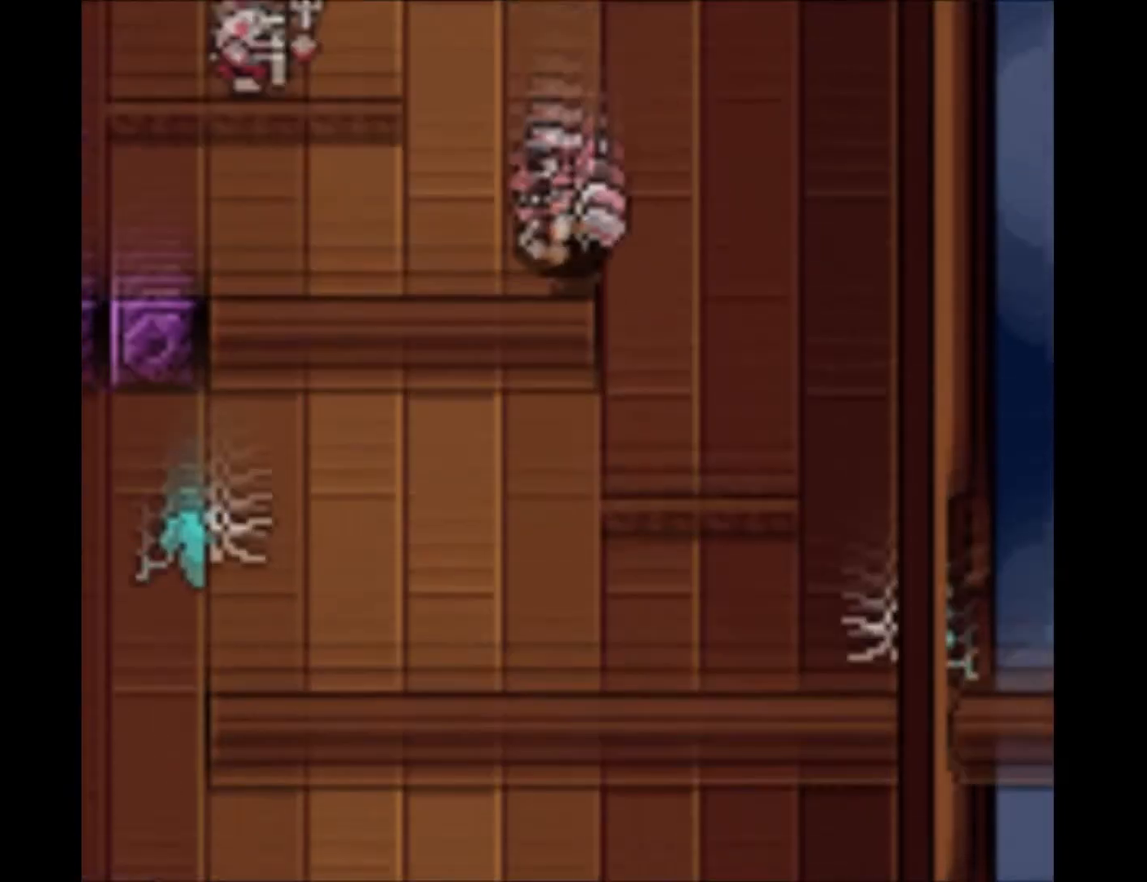
{"buttons": ["DPAD_UP", "DPAD_LEFT"], "events": []}
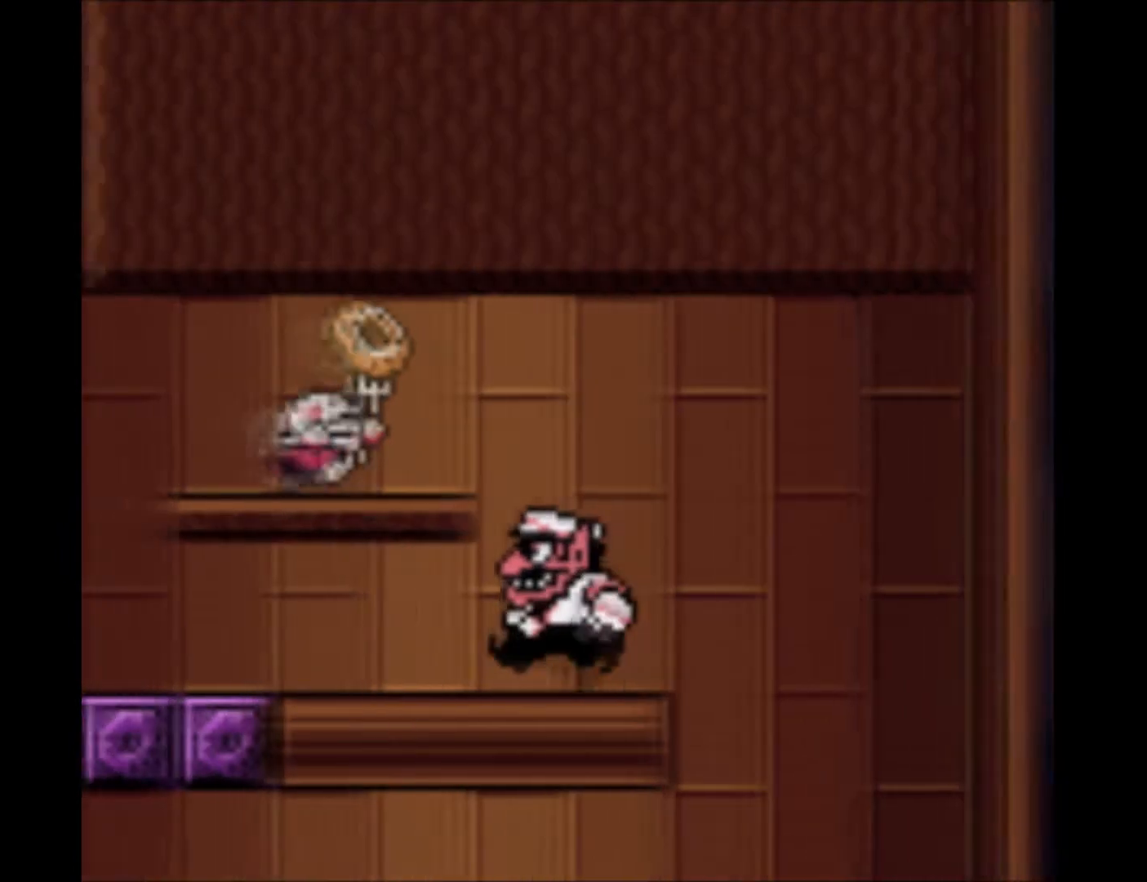
{"buttons": ["DPAD_UP", "DPAD_LEFT"], "events": []}
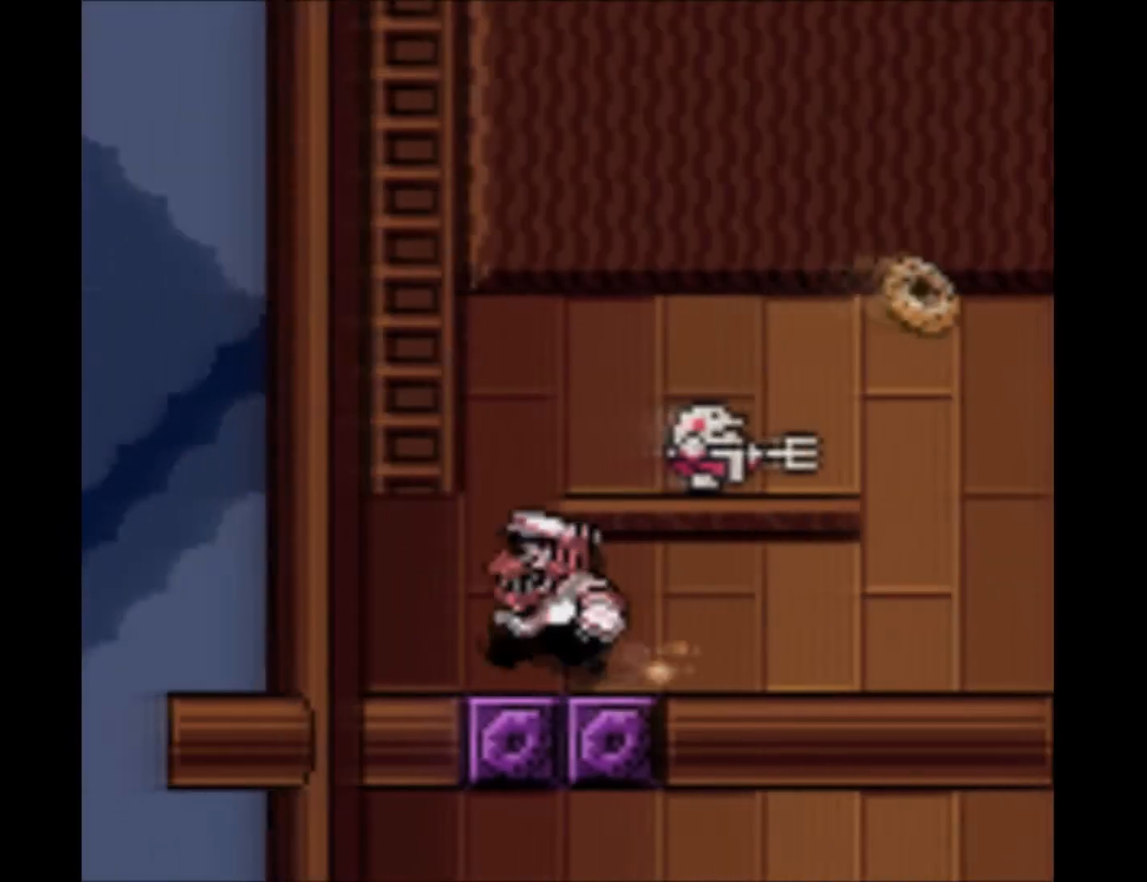
{"buttons": ["B", "DPAD_UP", "DPAD_LEFT"], "events": [[66, "B", "down"]]}
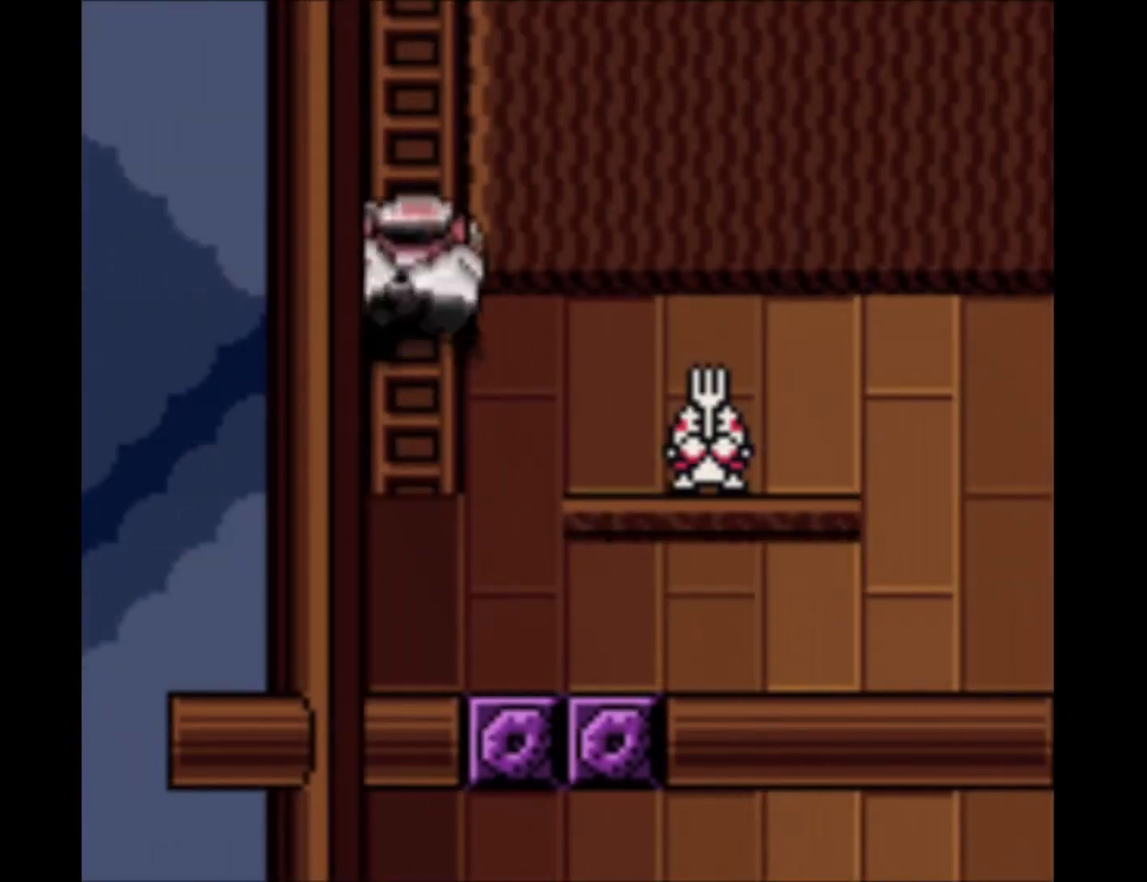
{"buttons": ["DPAD_UP"], "events": [[200, "B", "up"], [267, "DPAD_LEFT", "up"]]}
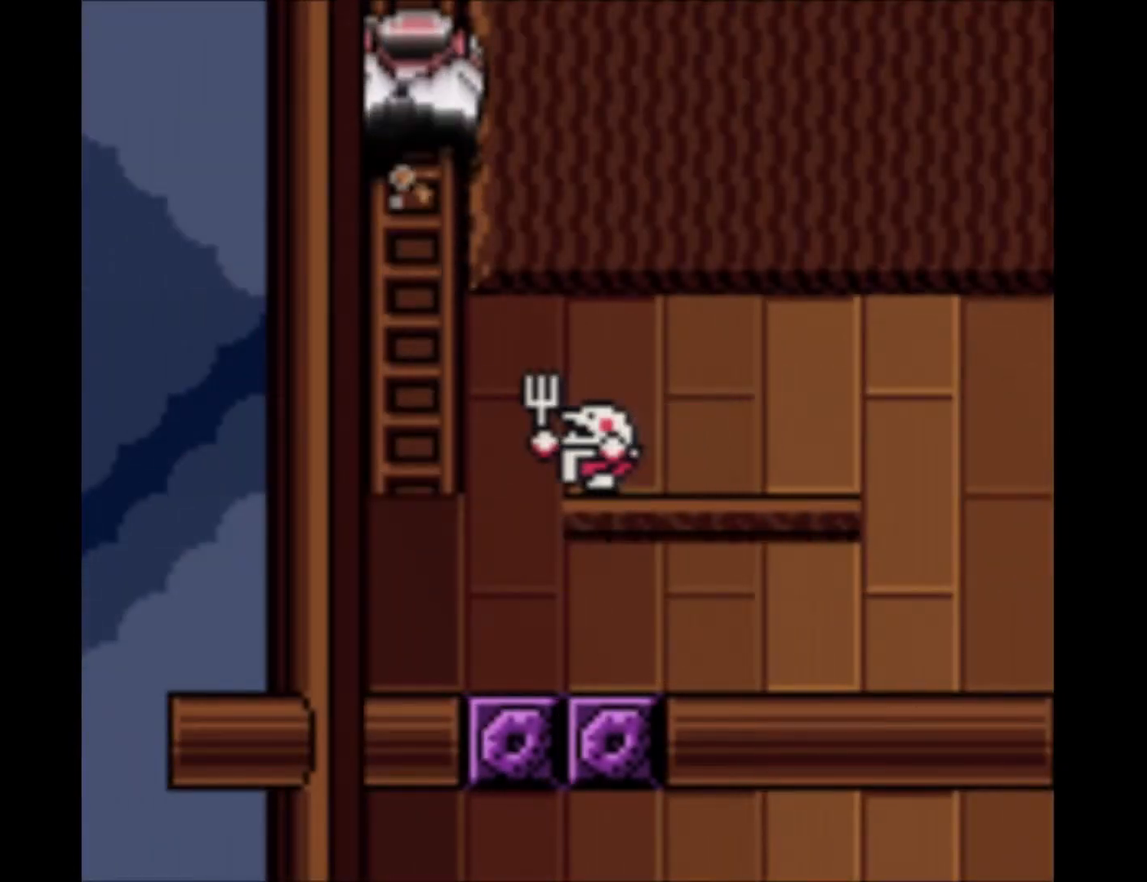
{"buttons": ["DPAD_UP"], "events": []}